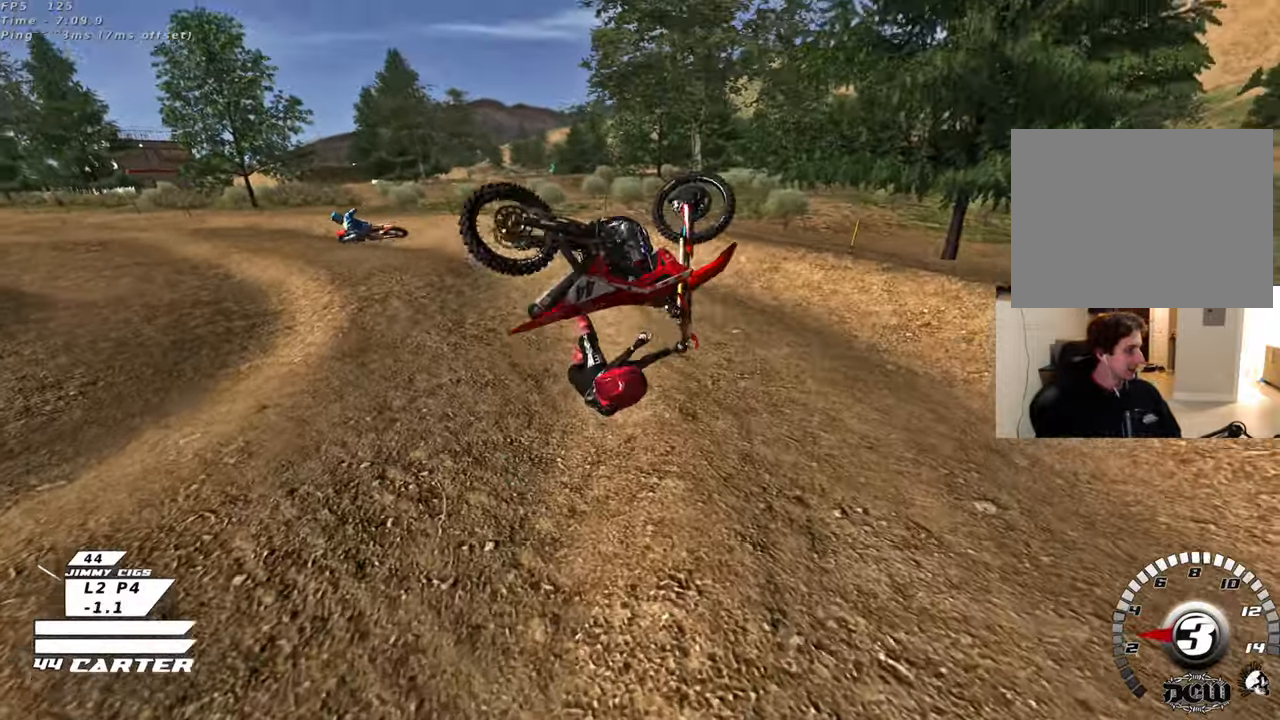
Gameplay with a controller (Xbox layout); each line is a JSON object with the inputs held at the frame after it. "events" lists button and stick changes between this image and that frame as [ms after this image, input, new state], when the widget could be followed in between.
{"buttons": [], "left_stick": "right", "right_stick": "center", "events": [[17, "left_stick", "right"], [50, "X", "up"], [200, "X", "down"], [333, "X", "up"]]}
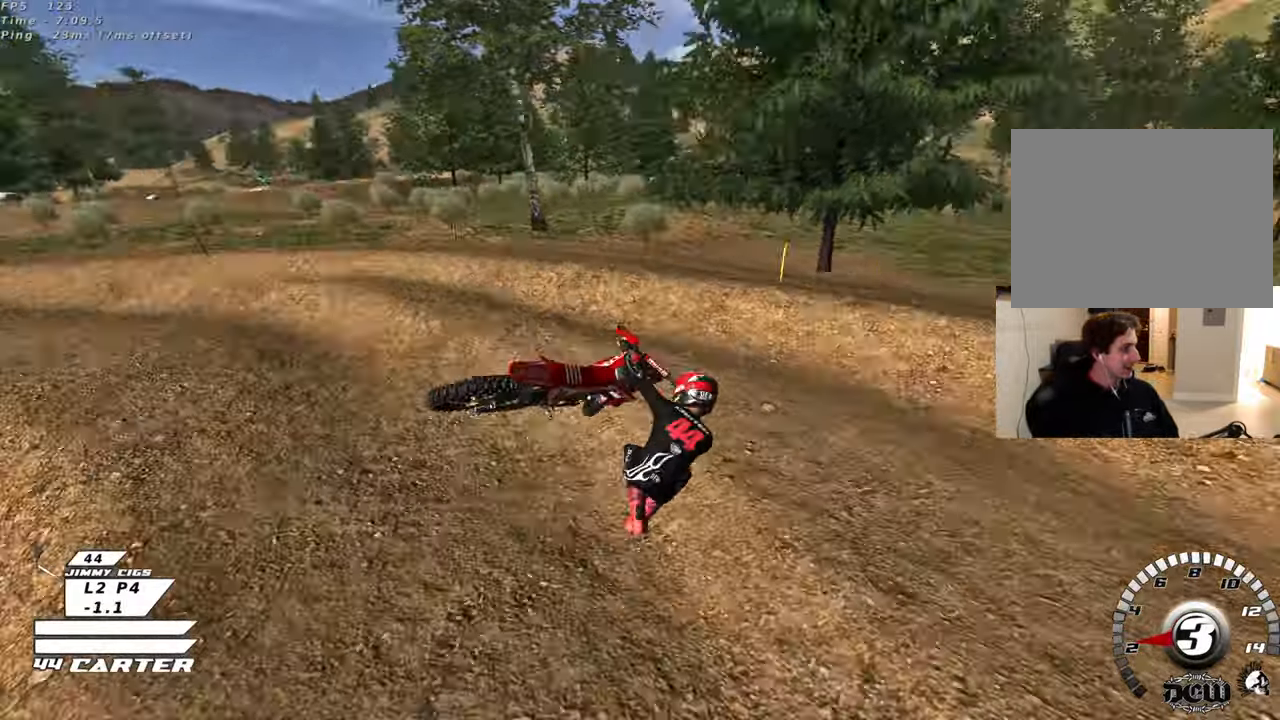
{"buttons": [], "left_stick": "right", "right_stick": "center", "events": [[50, "X", "down"], [167, "X", "up"]]}
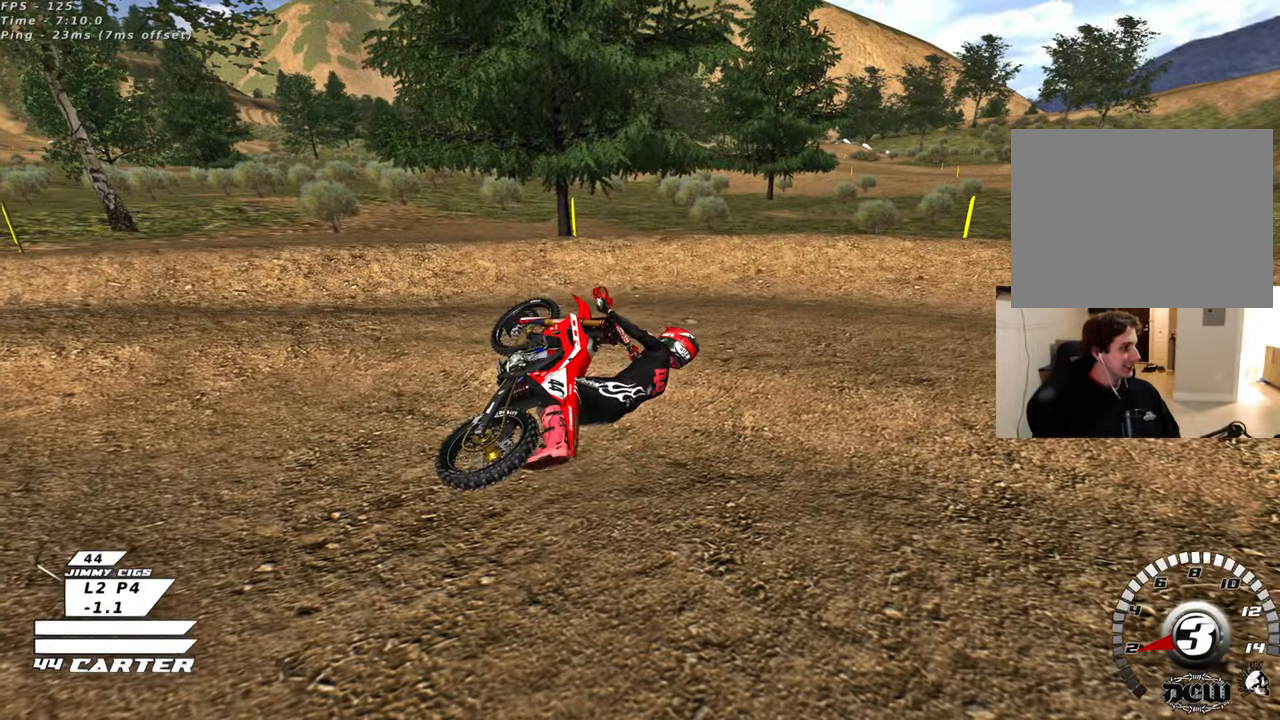
{"buttons": [], "left_stick": "right", "right_stick": "center", "events": []}
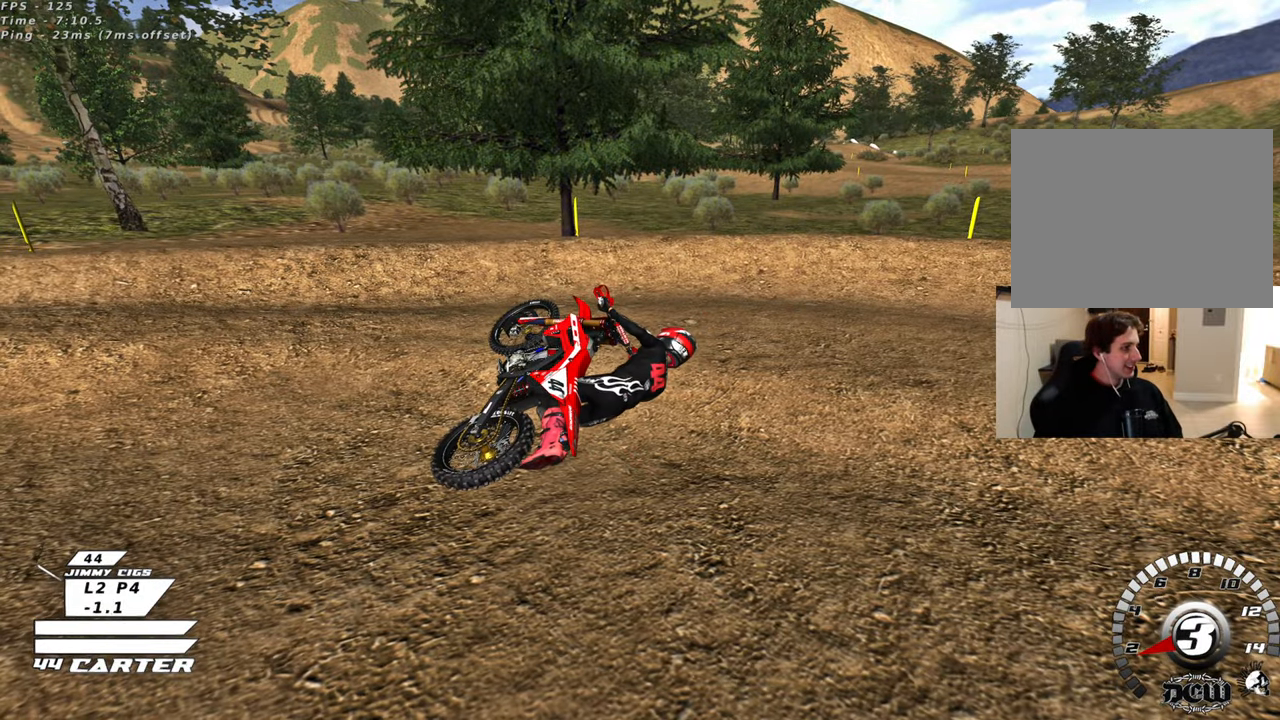
{"buttons": [], "left_stick": "right", "right_stick": "center", "events": []}
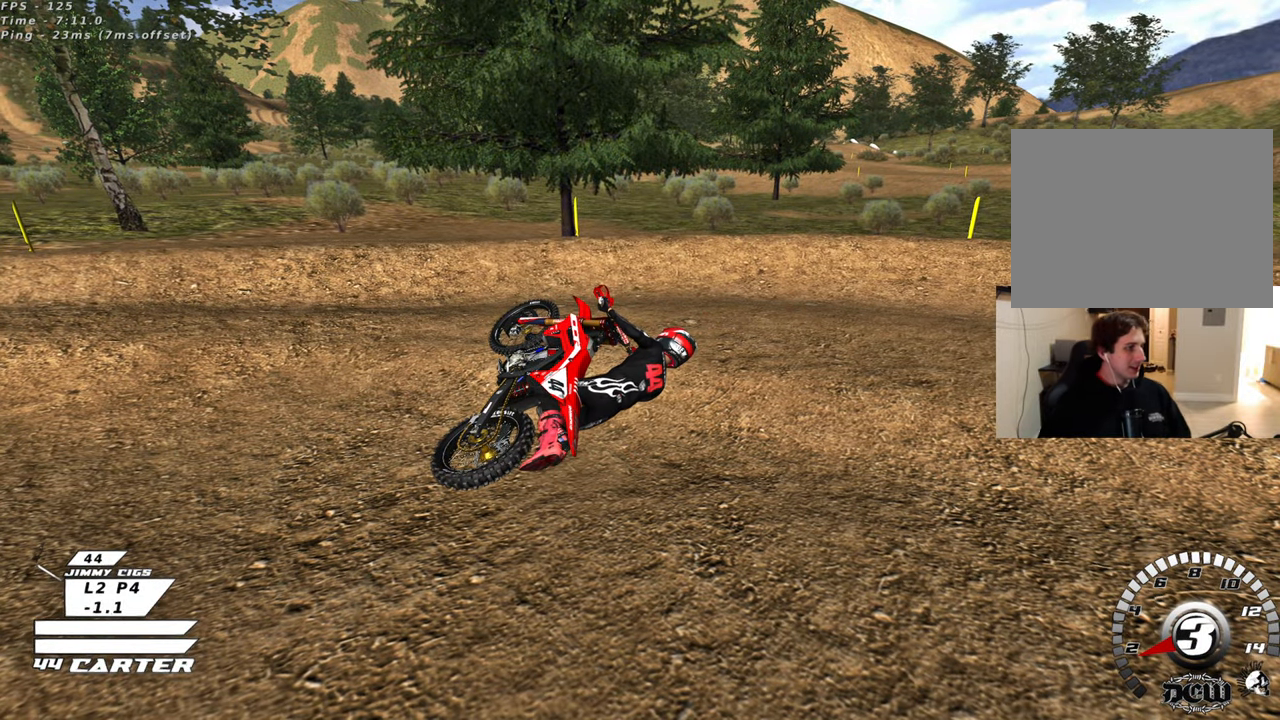
{"buttons": [], "left_stick": "center", "right_stick": "center", "events": [[150, "B", "down"], [183, "left_stick", "center"], [300, "B", "up"]]}
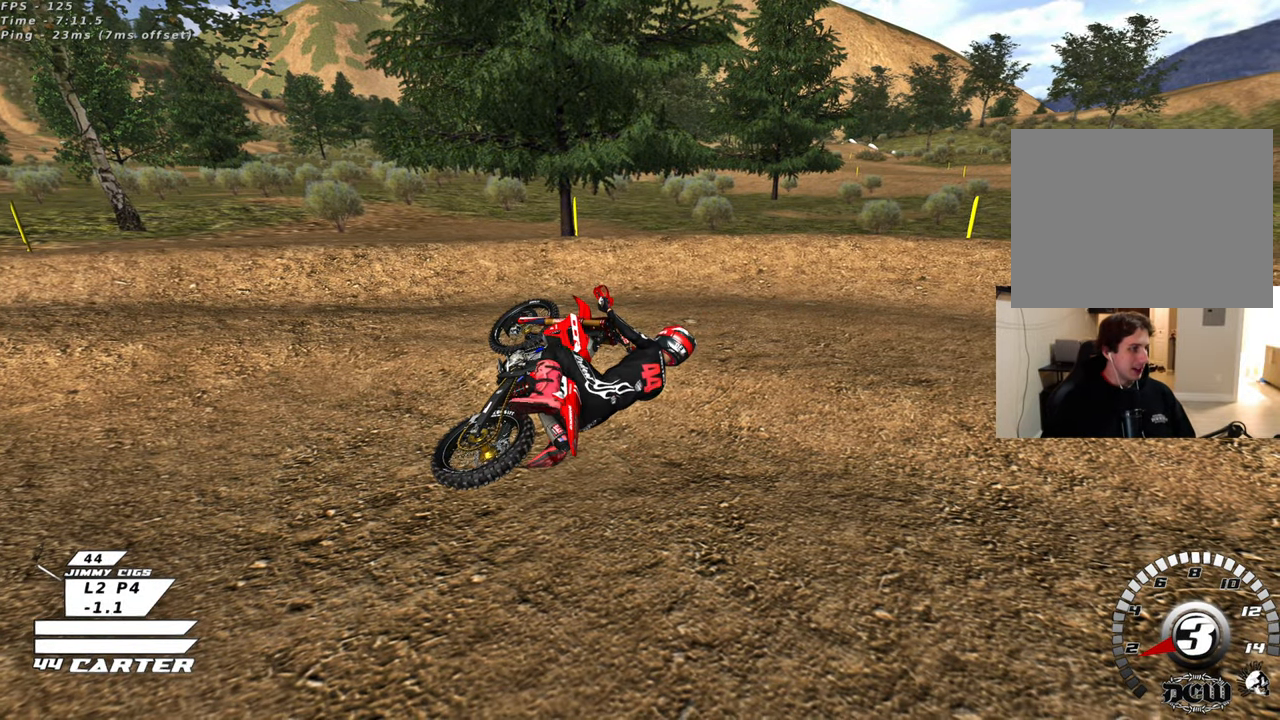
{"buttons": ["B"], "left_stick": "left", "right_stick": "center", "events": [[400, "left_stick", "left"], [450, "B", "down"]]}
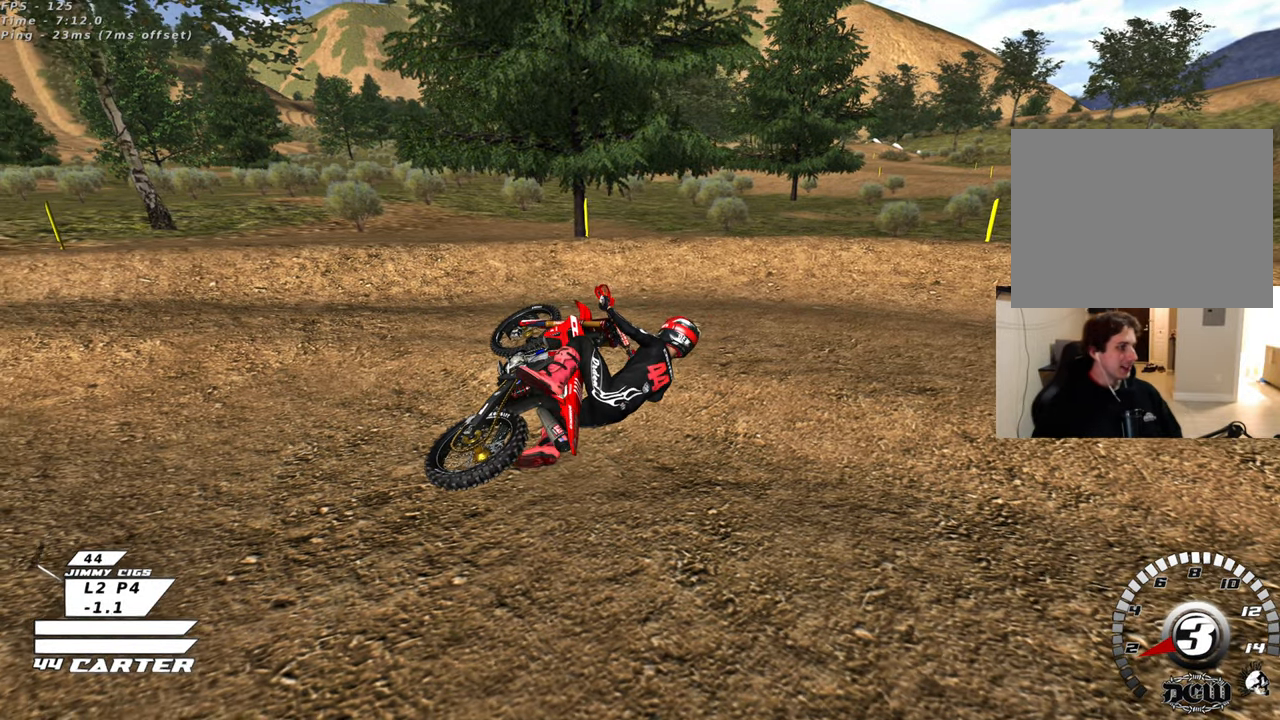
{"buttons": ["B"], "left_stick": "left", "right_stick": "center", "events": [[150, "B", "up"], [400, "B", "down"]]}
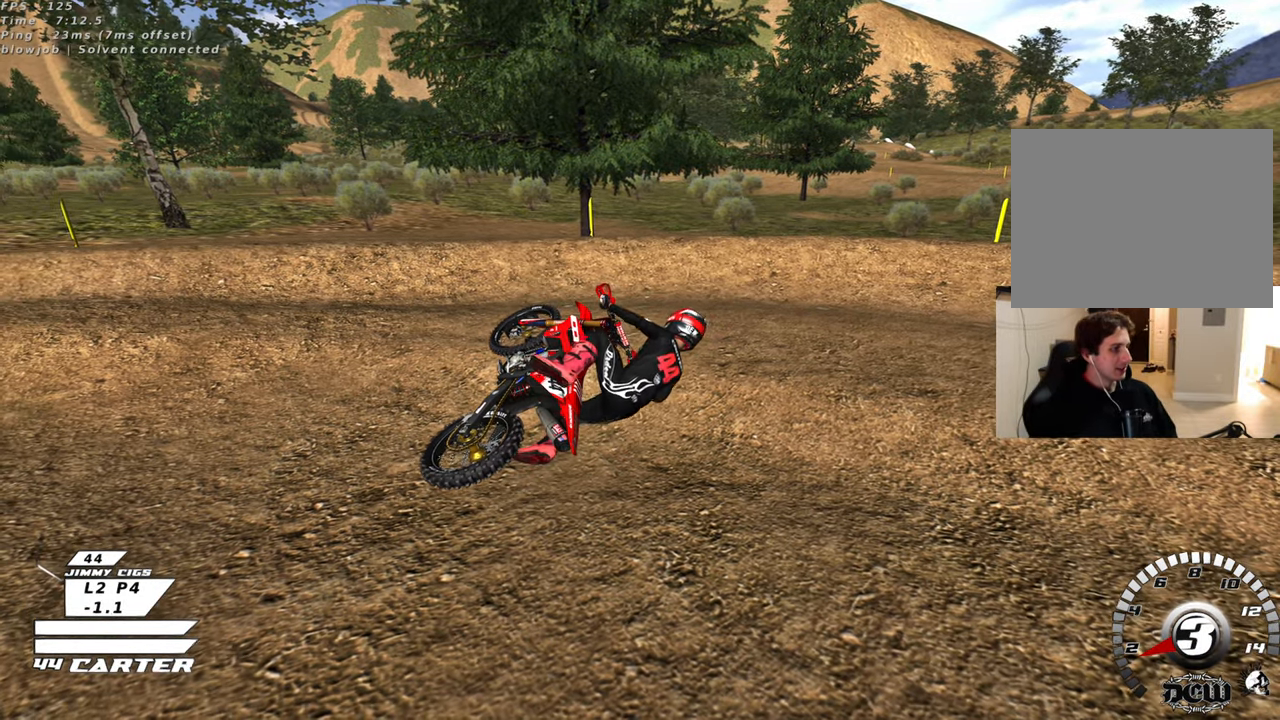
{"buttons": [], "left_stick": "left", "right_stick": "center", "events": [[100, "B", "up"]]}
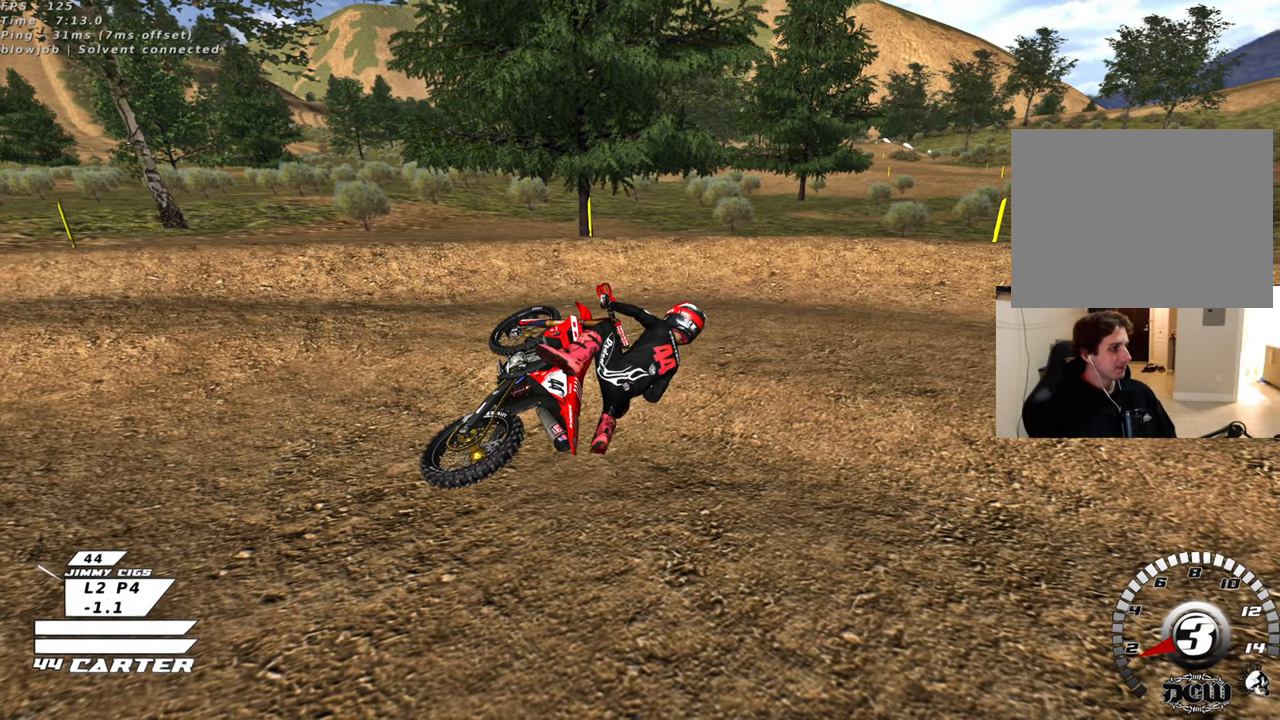
{"buttons": ["B", "R2"], "left_stick": "left", "right_stick": "center", "events": [[267, "B", "down"], [467, "R2", "down"]]}
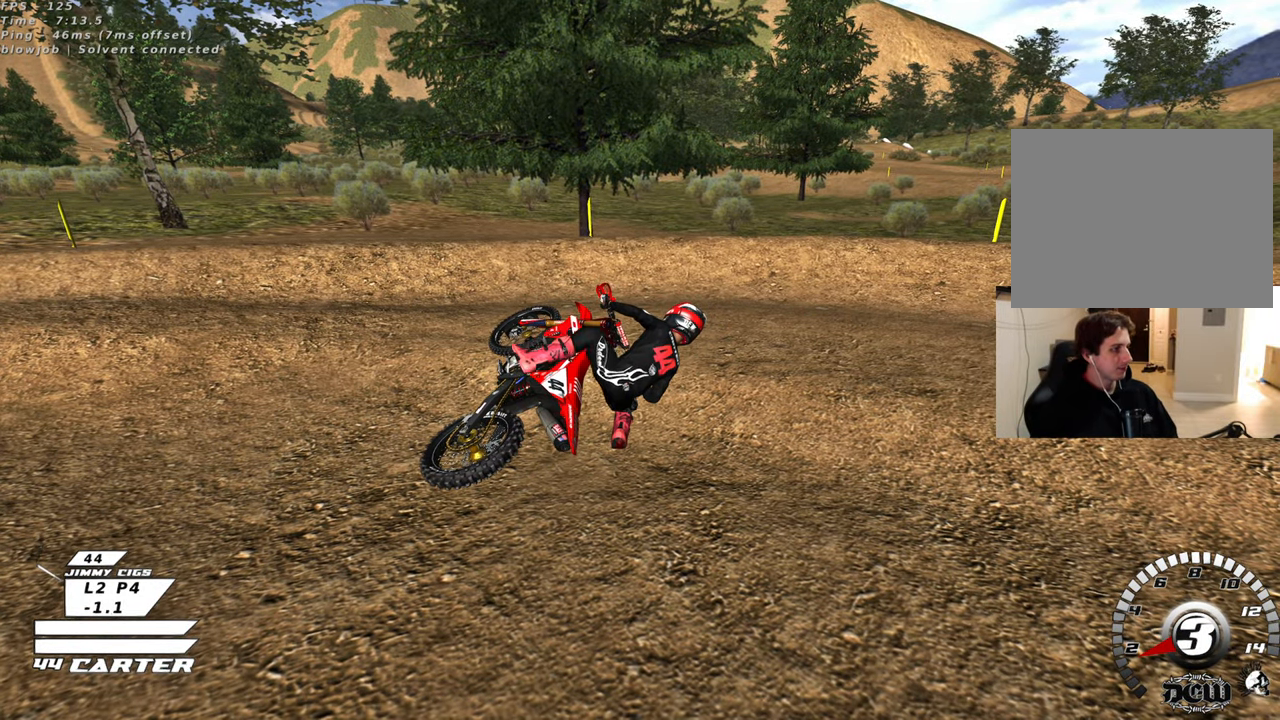
{"buttons": ["B", "R2"], "left_stick": "left", "right_stick": "center", "events": [[350, "X", "down"], [467, "X", "up"]]}
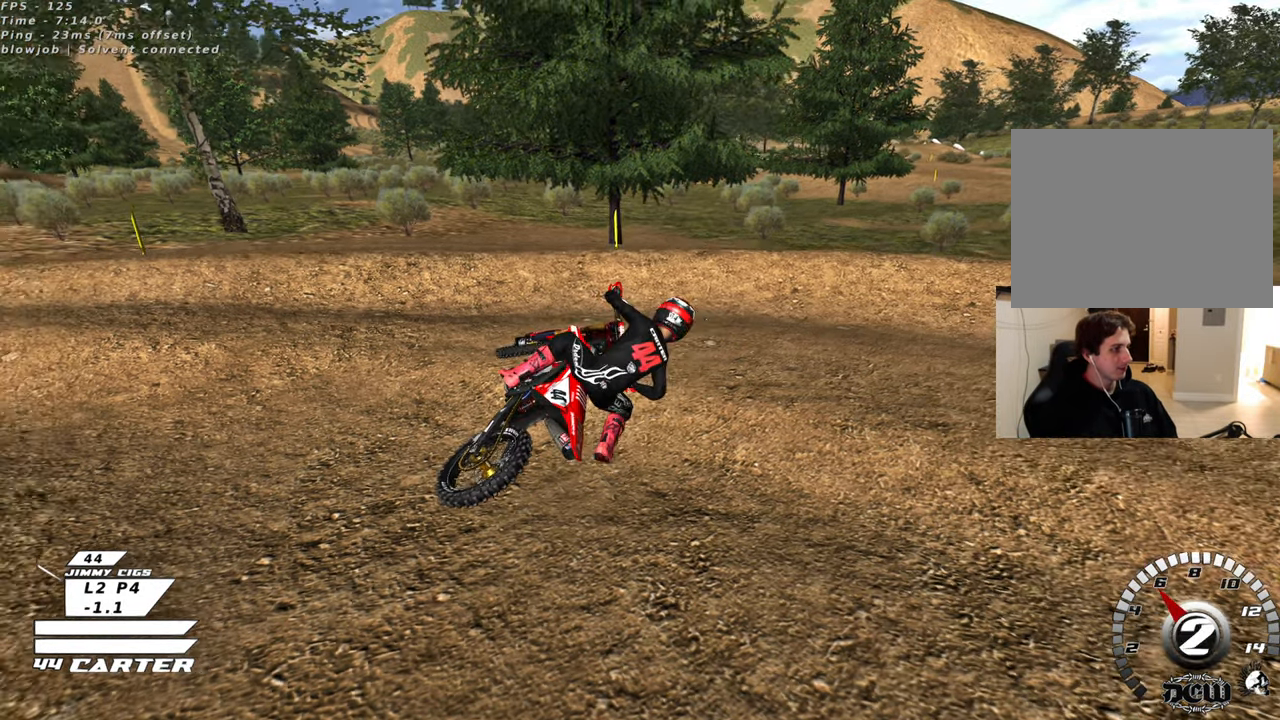
{"buttons": ["B", "X", "R2"], "left_stick": "left", "right_stick": "center", "events": [[50, "X", "down"], [167, "X", "up"], [267, "X", "down"], [367, "X", "up"], [467, "X", "down"]]}
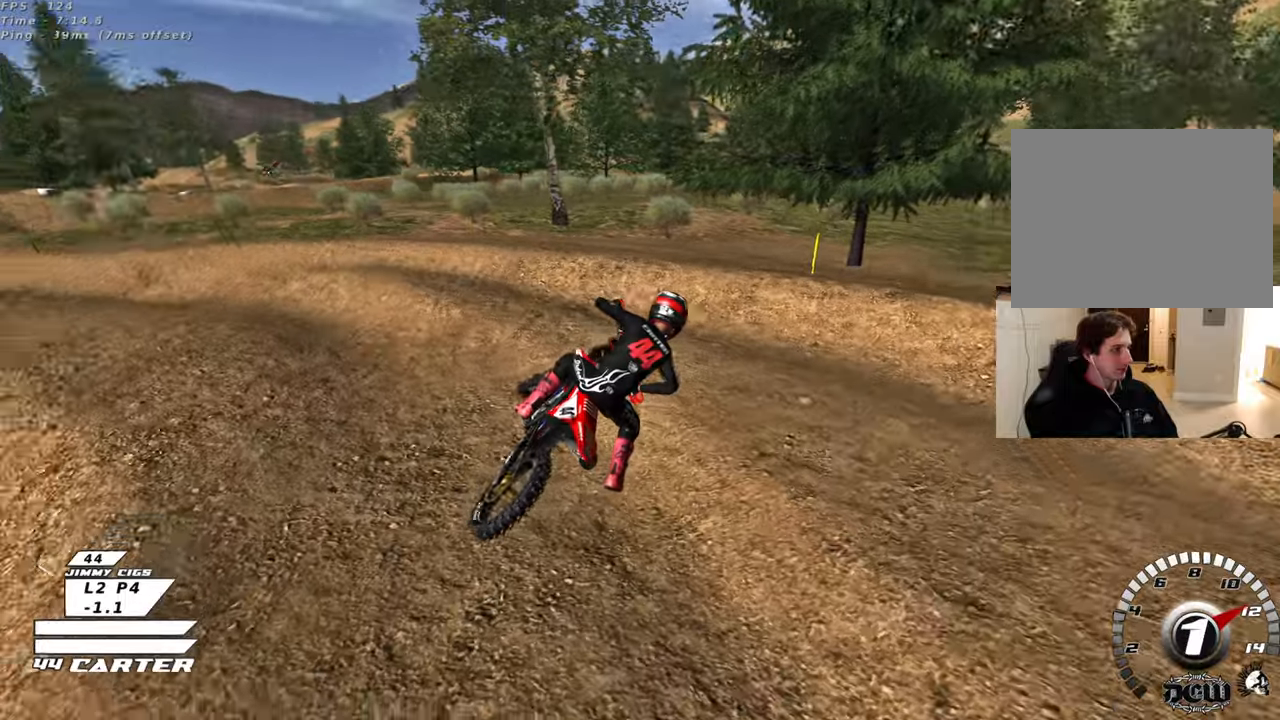
{"buttons": ["B"], "left_stick": "left", "right_stick": "center", "events": [[67, "X", "up"], [350, "R2", "up"]]}
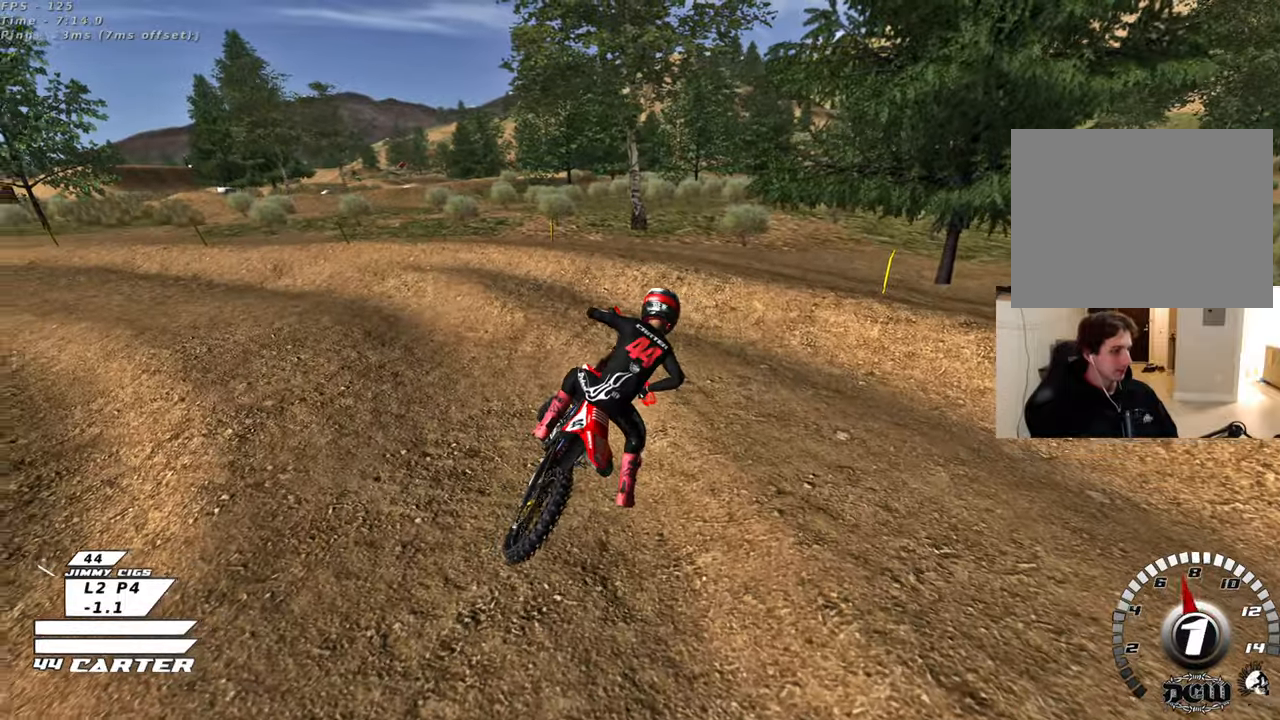
{"buttons": [], "left_stick": "center", "right_stick": "center", "events": [[50, "R2", "down"], [183, "R2", "up"], [233, "R2", "down"], [383, "R2", "up"], [417, "B", "up"], [417, "left_stick", "center"]]}
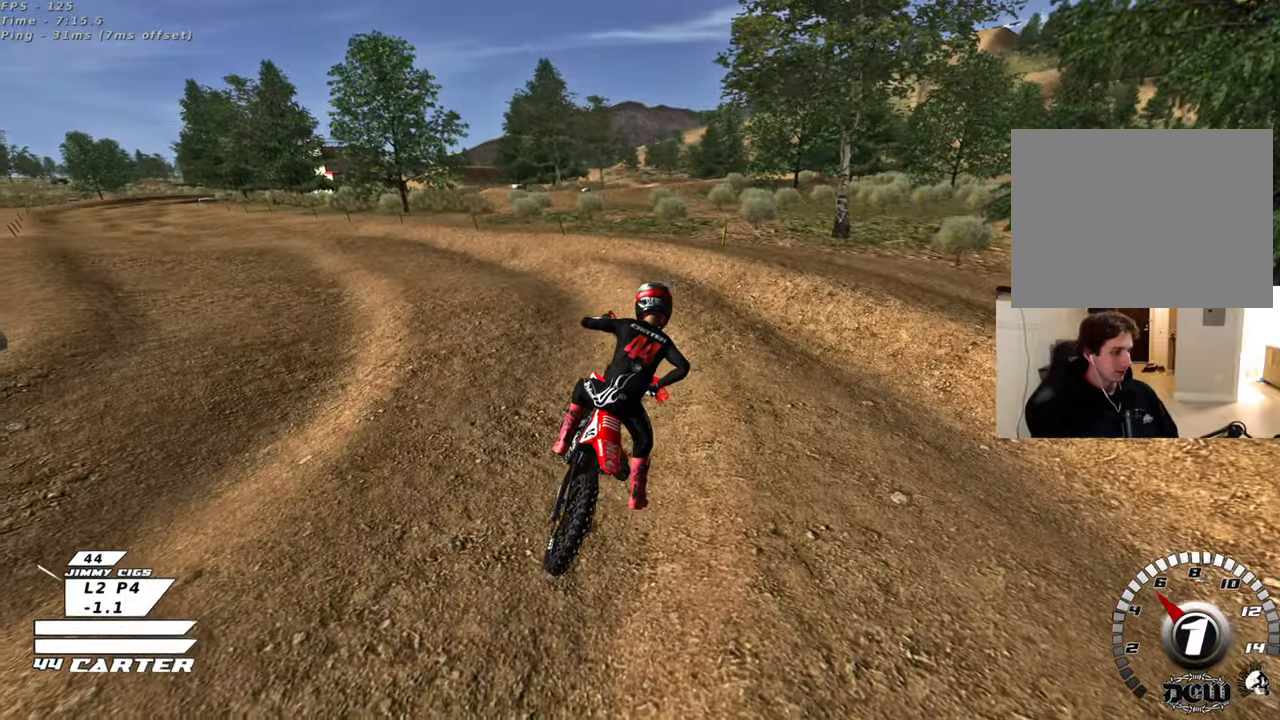
{"buttons": ["R2", "R3"], "left_stick": "up-left", "right_stick": "center", "events": [[433, "R2", "down"], [467, "left_stick", "up-left"], [483, "R3", "down"]]}
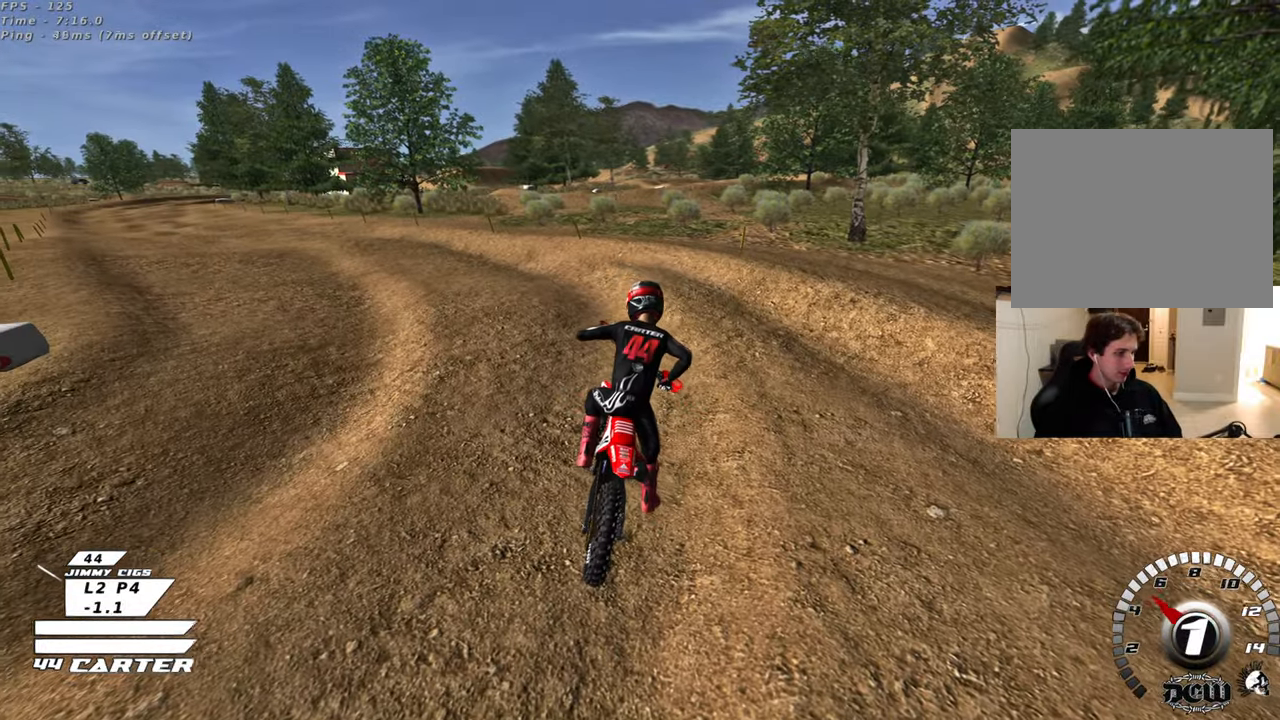
{"buttons": ["R2", "R3"], "left_stick": "up-left", "right_stick": "center", "events": []}
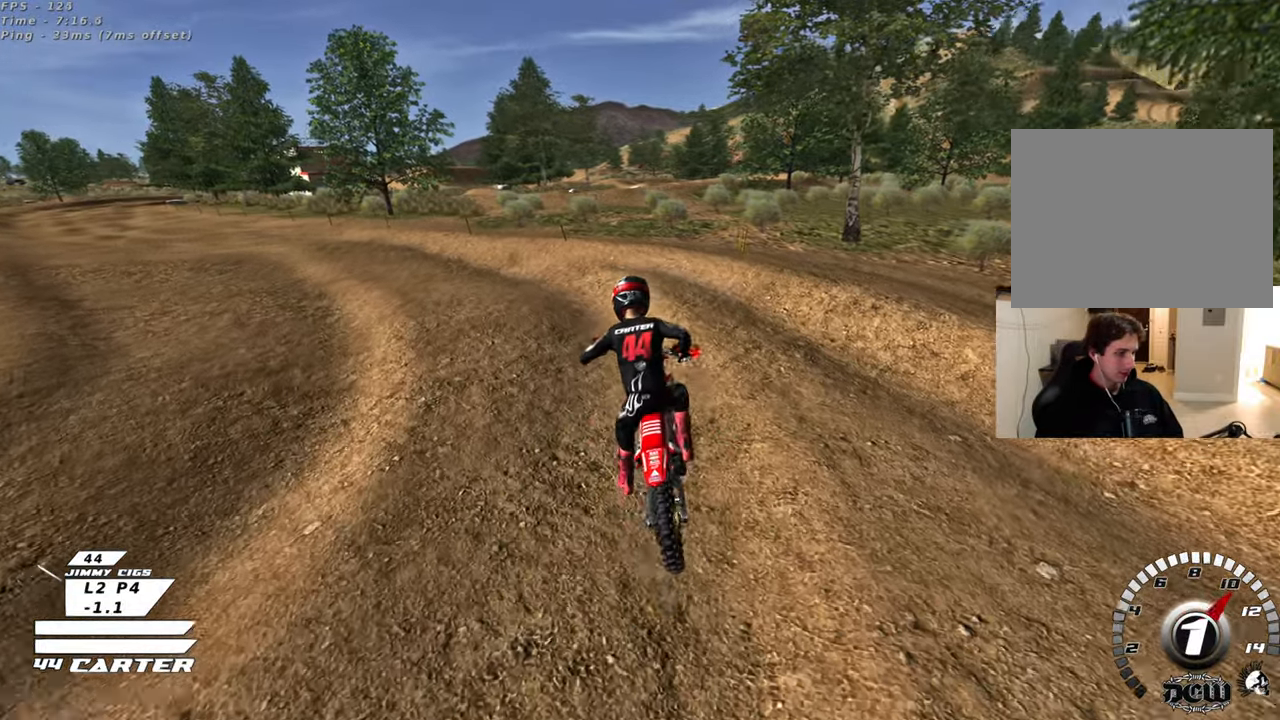
{"buttons": ["R2", "R3"], "left_stick": "up-left", "right_stick": "center", "events": []}
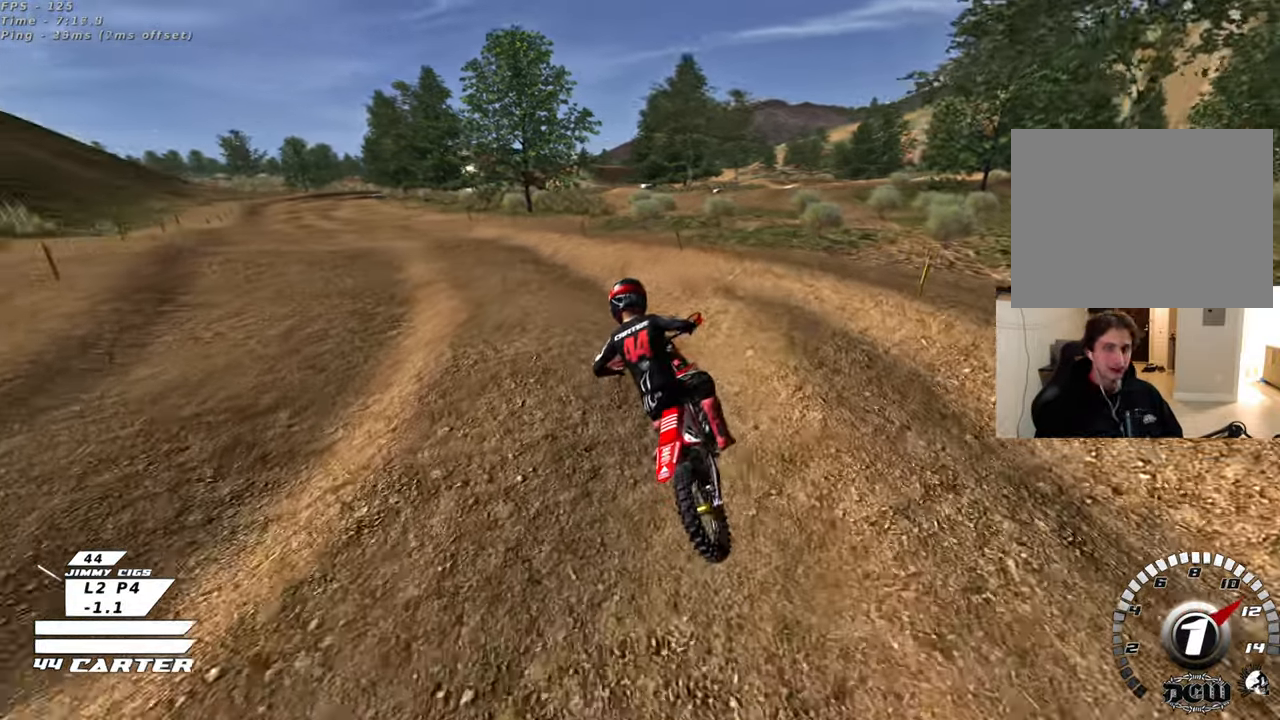
{"buttons": ["R2", "R3"], "left_stick": "up", "right_stick": "center", "events": [[400, "left_stick", "up"]]}
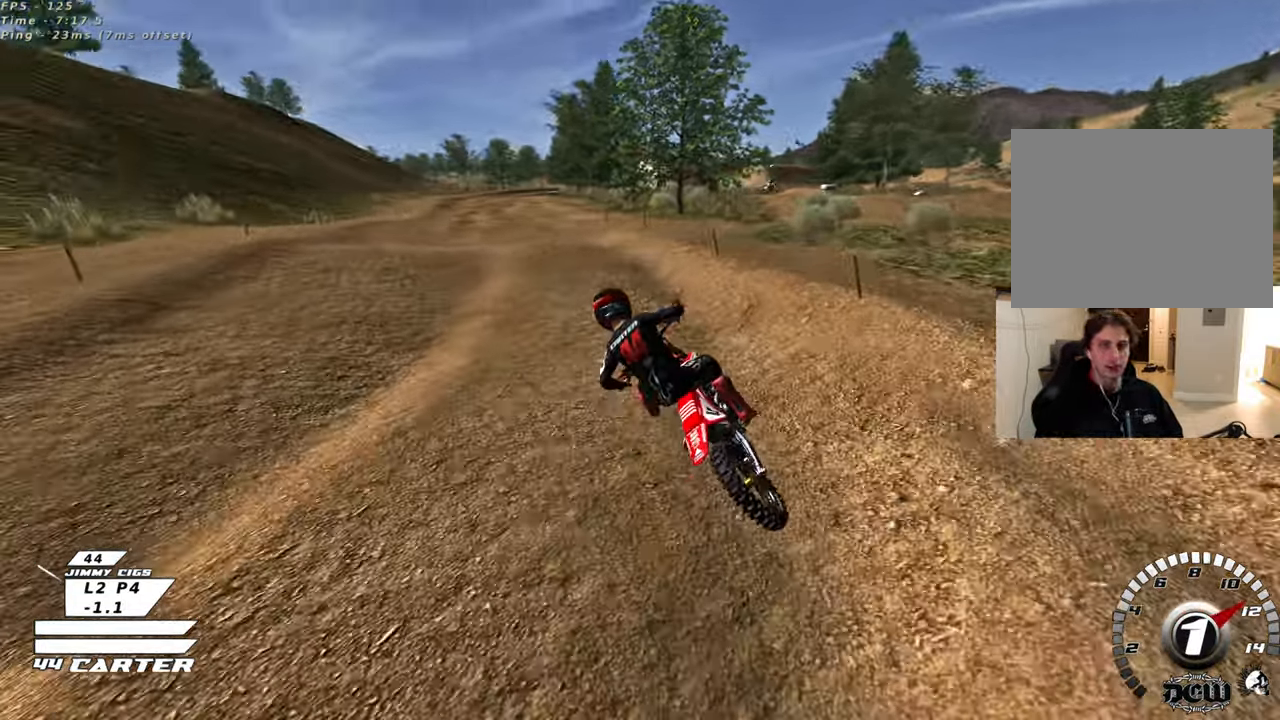
{"buttons": ["R2", "R3"], "left_stick": "right", "right_stick": "center", "events": [[83, "left_stick", "center"], [183, "left_stick", "up-right"], [267, "R2", "up"], [350, "left_stick", "right"], [417, "R2", "down"]]}
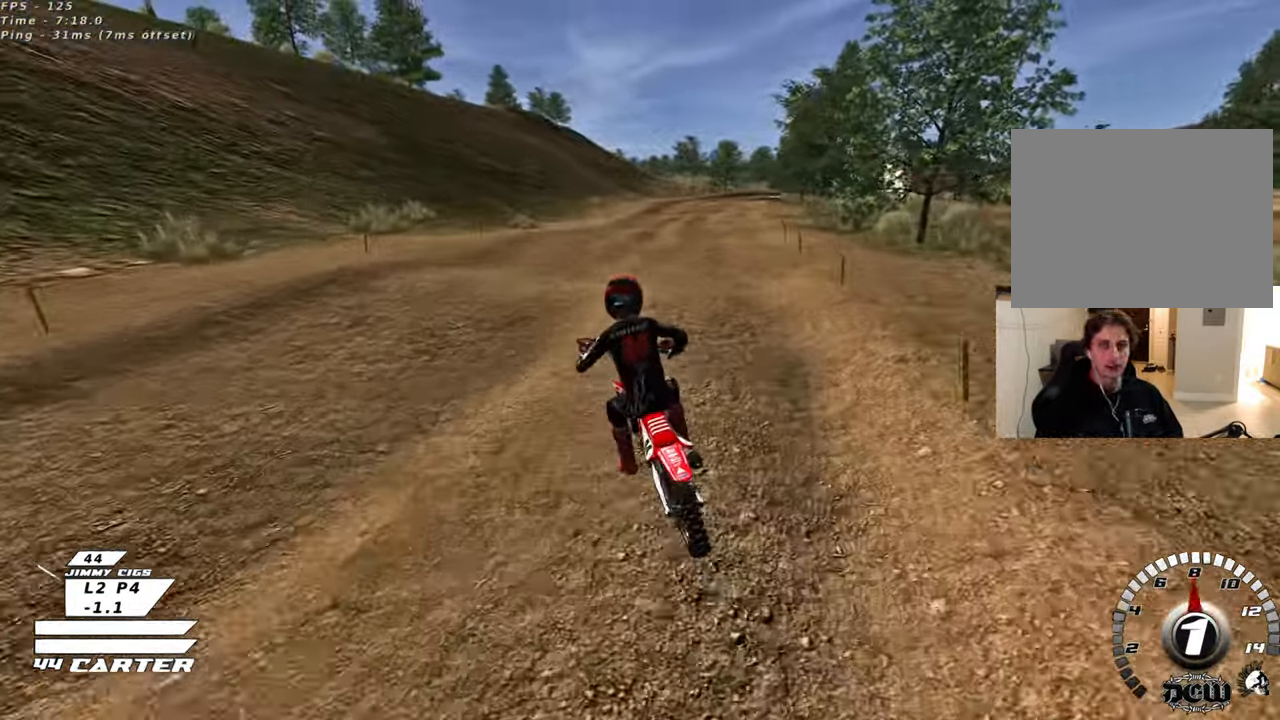
{"buttons": ["R2", "R3"], "left_stick": "up", "right_stick": "center", "events": [[183, "left_stick", "up-right"], [450, "left_stick", "up"]]}
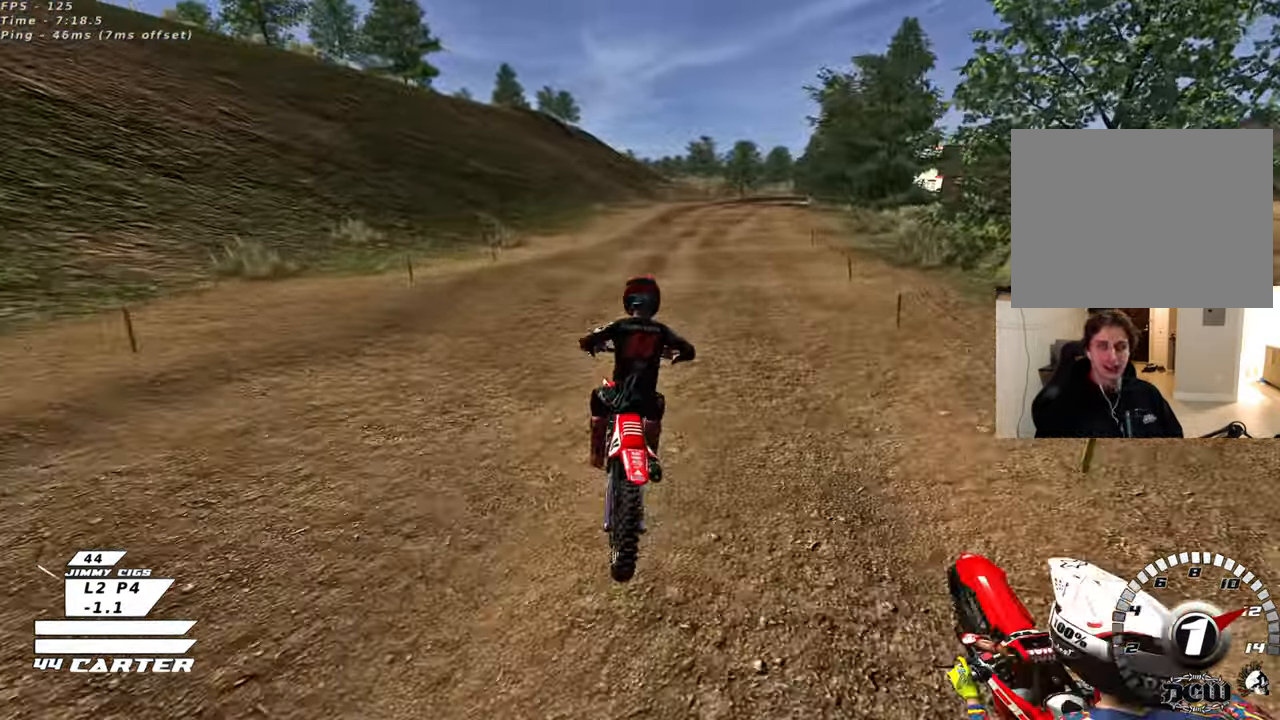
{"buttons": ["R2"], "left_stick": "down", "right_stick": "center", "events": [[317, "R3", "up"], [317, "left_stick", "up-left"], [417, "left_stick", "center"], [467, "left_stick", "down"]]}
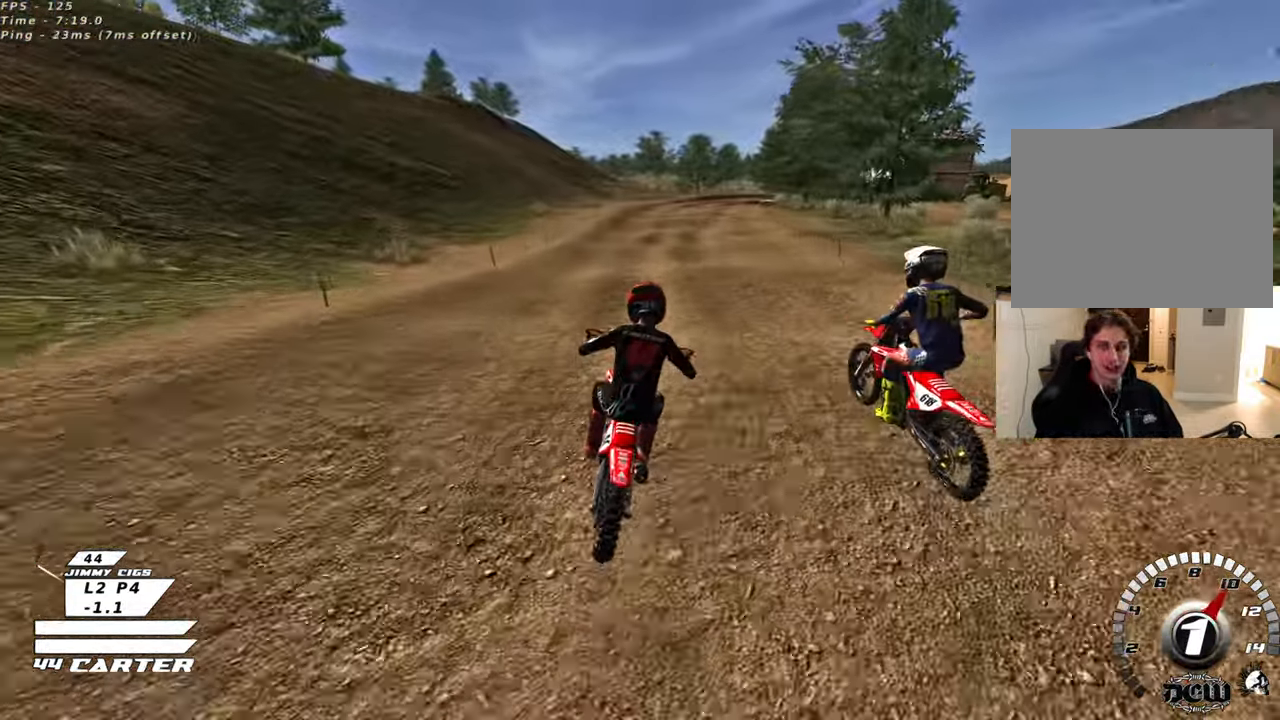
{"buttons": ["R2"], "left_stick": "up", "right_stick": "center", "events": [[33, "A", "down"], [133, "left_stick", "up"], [150, "A", "up"], [350, "R2", "up"], [450, "R2", "down"]]}
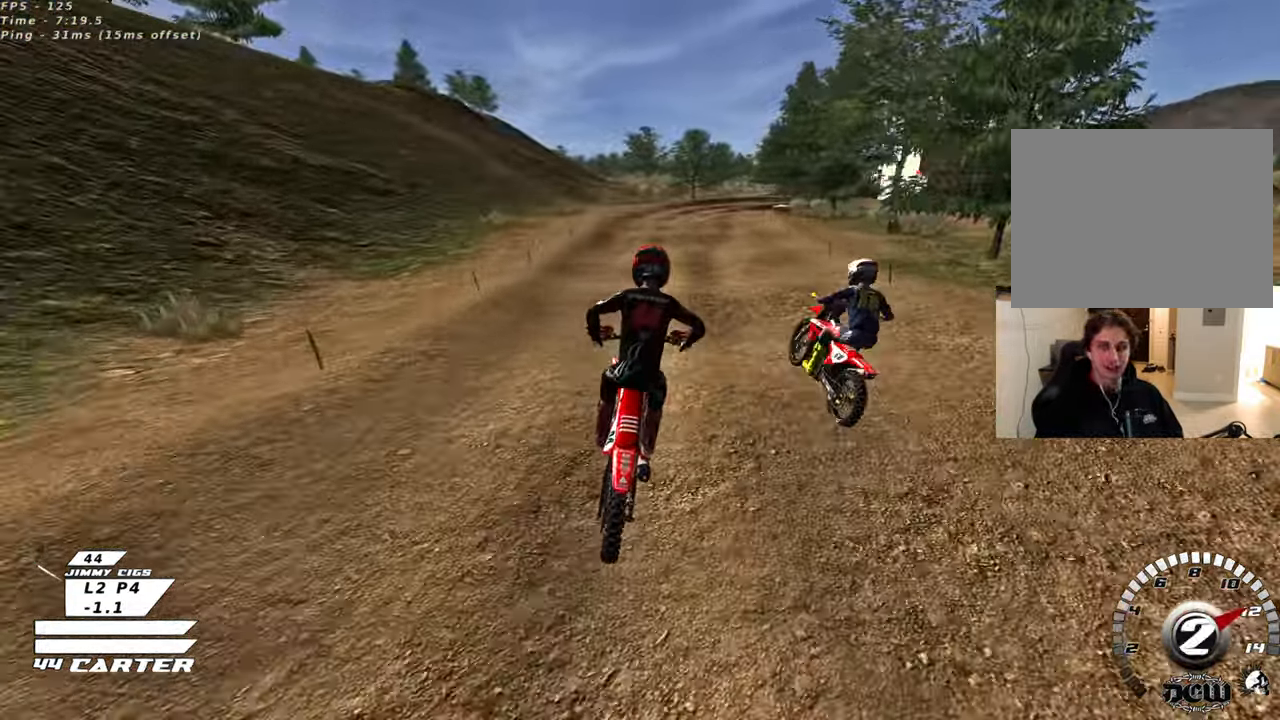
{"buttons": ["R2"], "left_stick": "up", "right_stick": "center", "events": [[33, "A", "down"], [183, "A", "up"]]}
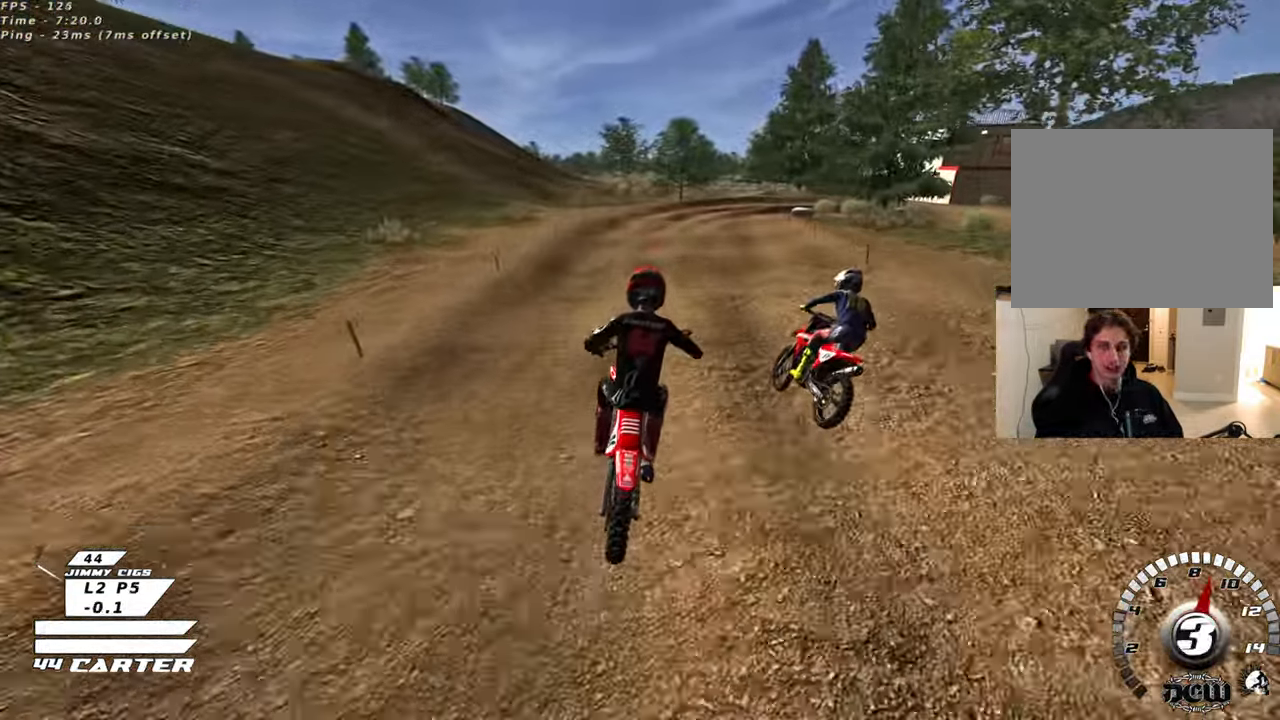
{"buttons": [], "left_stick": "up", "right_stick": "center", "events": [[167, "X", "down"], [200, "R2", "up"], [267, "X", "up"], [383, "X", "down"], [450, "X", "up"]]}
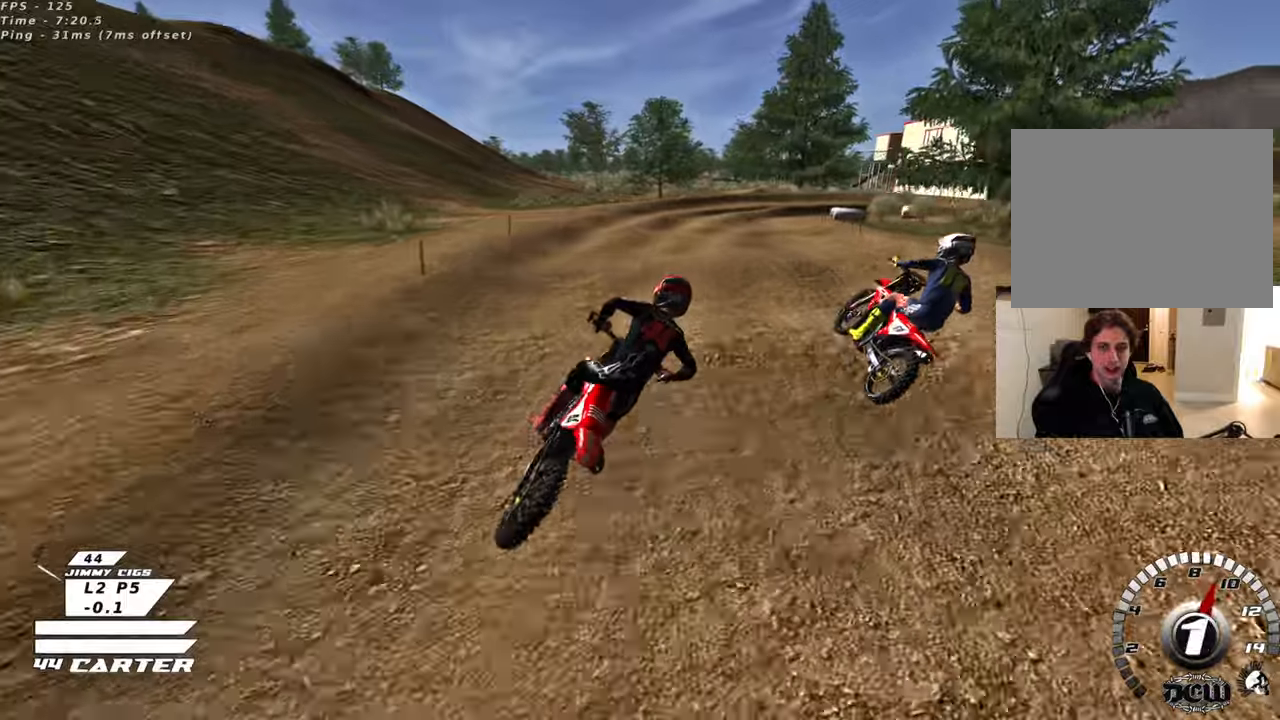
{"buttons": [], "left_stick": "down", "right_stick": "center", "events": [[17, "R2", "down"], [83, "left_stick", "left"], [150, "R2", "up"], [150, "left_stick", "down-left"], [483, "left_stick", "down"]]}
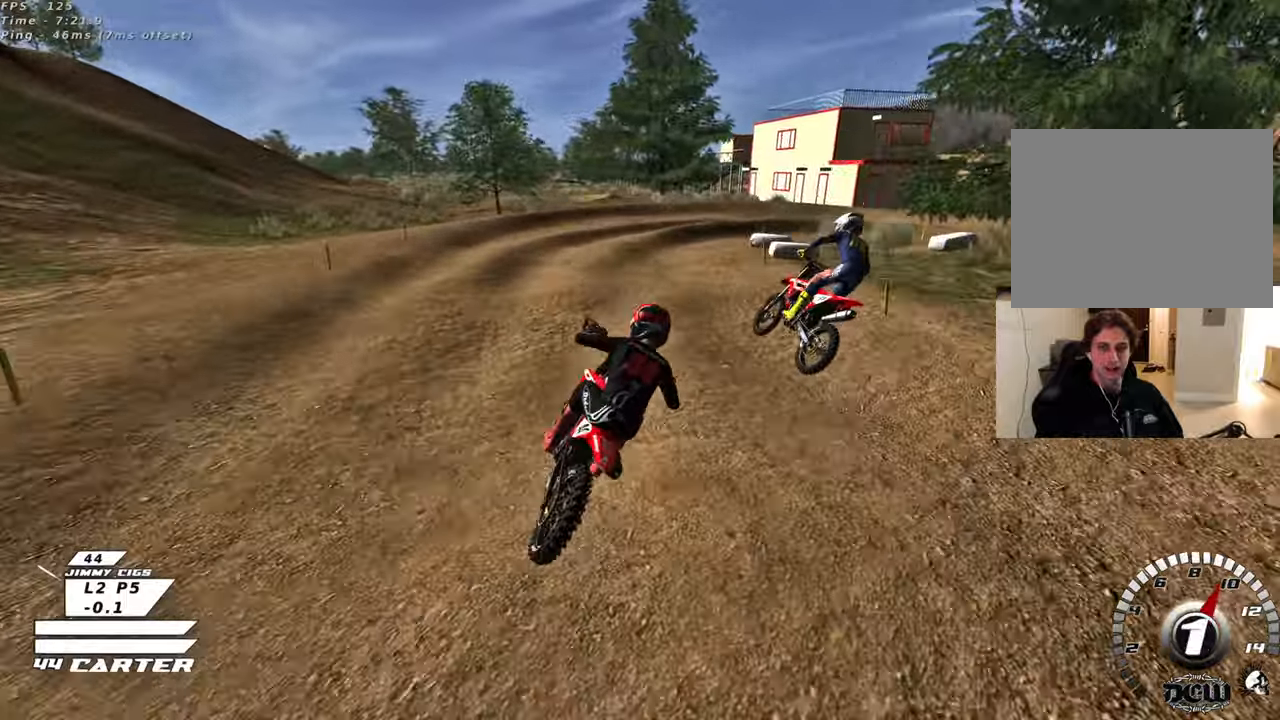
{"buttons": ["X"], "left_stick": "down", "right_stick": "center", "events": [[83, "left_stick", "center"], [183, "left_stick", "up-left"], [250, "X", "down"], [250, "left_stick", "center"], [300, "left_stick", "down-right"], [350, "X", "up"], [383, "left_stick", "down"], [450, "X", "down"]]}
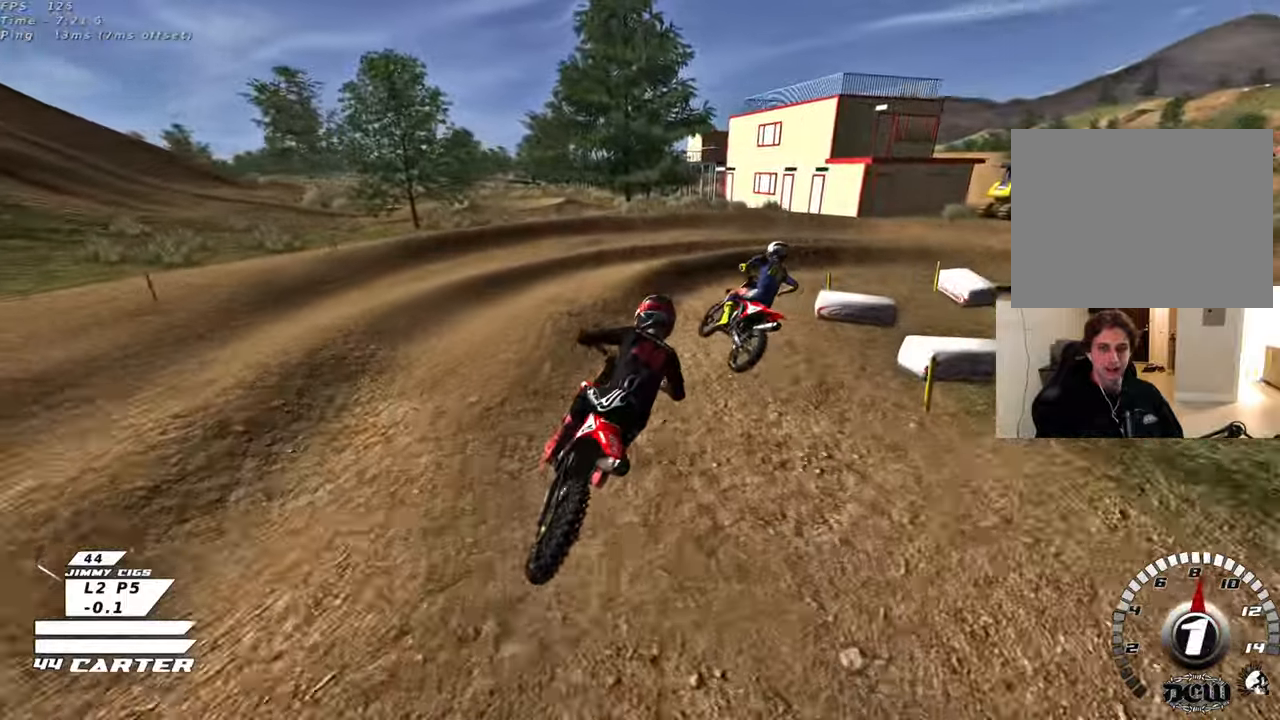
{"buttons": ["R2"], "left_stick": "up-right", "right_stick": "center", "events": [[17, "left_stick", "right"], [33, "L2", "down"], [50, "X", "up"], [417, "L2", "up"], [467, "R2", "down"], [467, "left_stick", "up-right"]]}
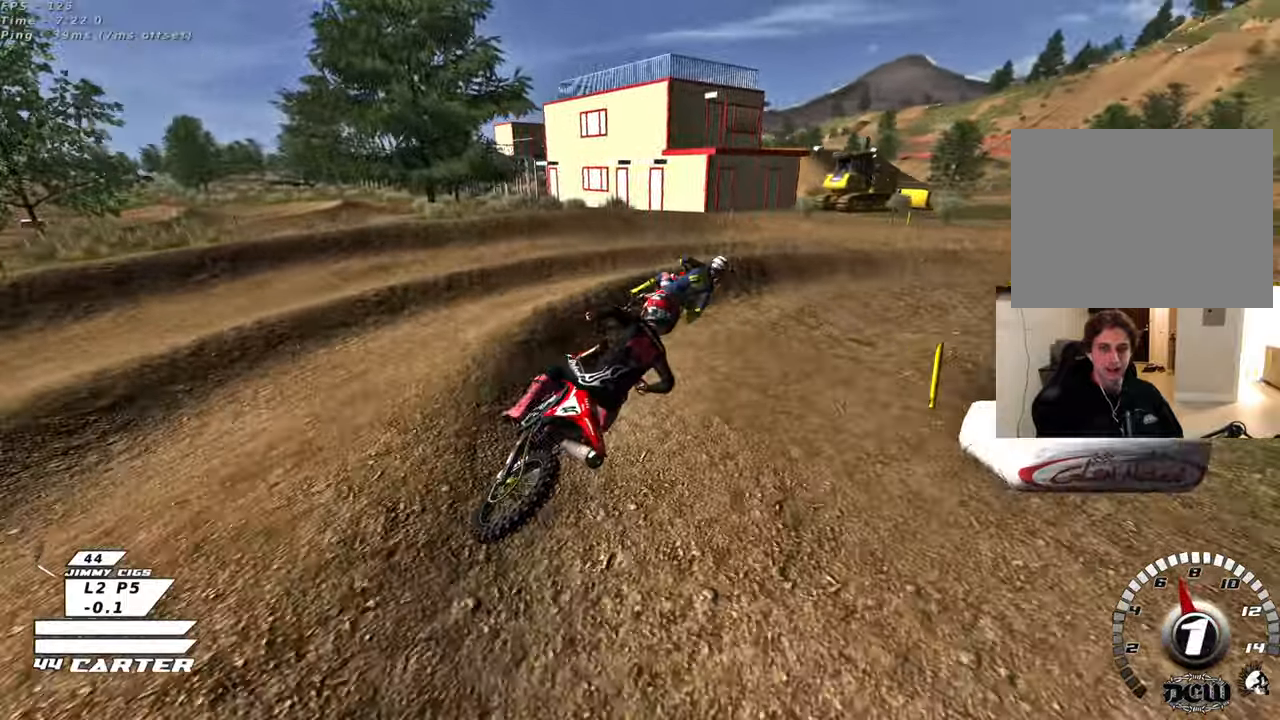
{"buttons": ["R2"], "left_stick": "up-right", "right_stick": "center", "events": [[267, "R2", "up"], [283, "L2", "down"], [433, "L2", "up"], [433, "R2", "down"]]}
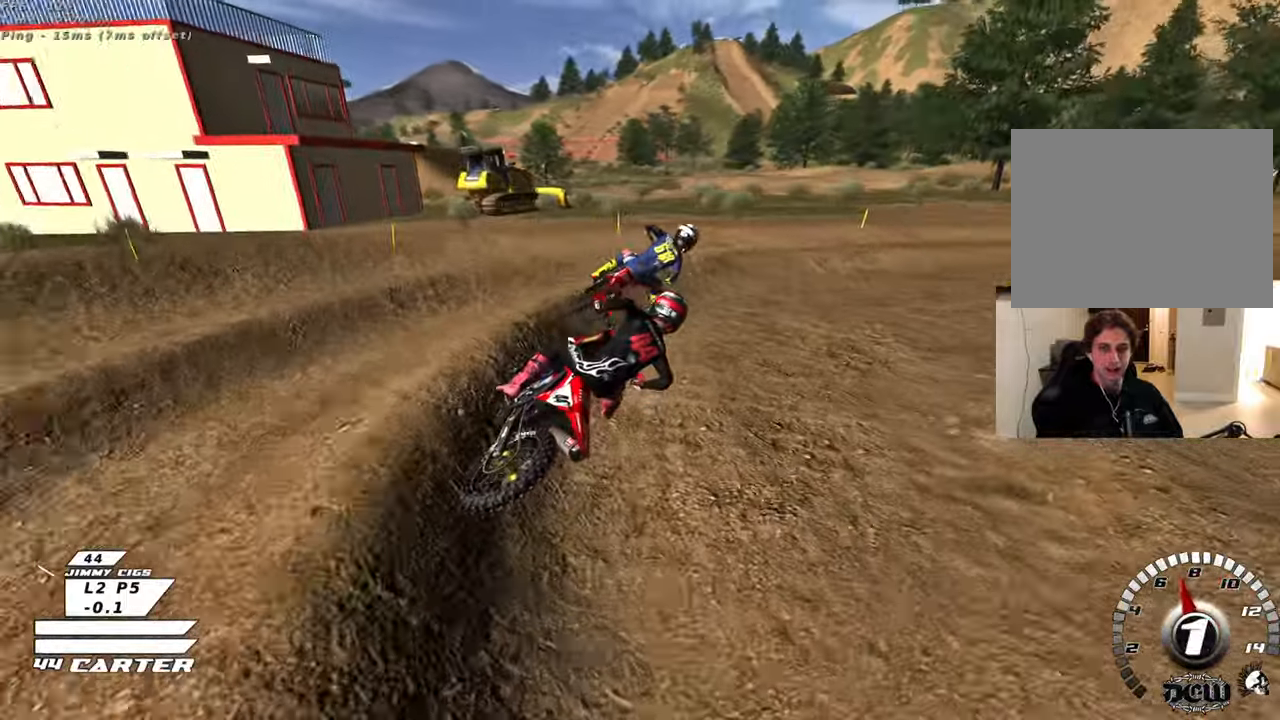
{"buttons": ["R2"], "left_stick": "up", "right_stick": "center", "events": [[267, "R2", "up"], [333, "left_stick", "up"], [417, "L2", "down"], [467, "R2", "down"], [500, "L2", "up"]]}